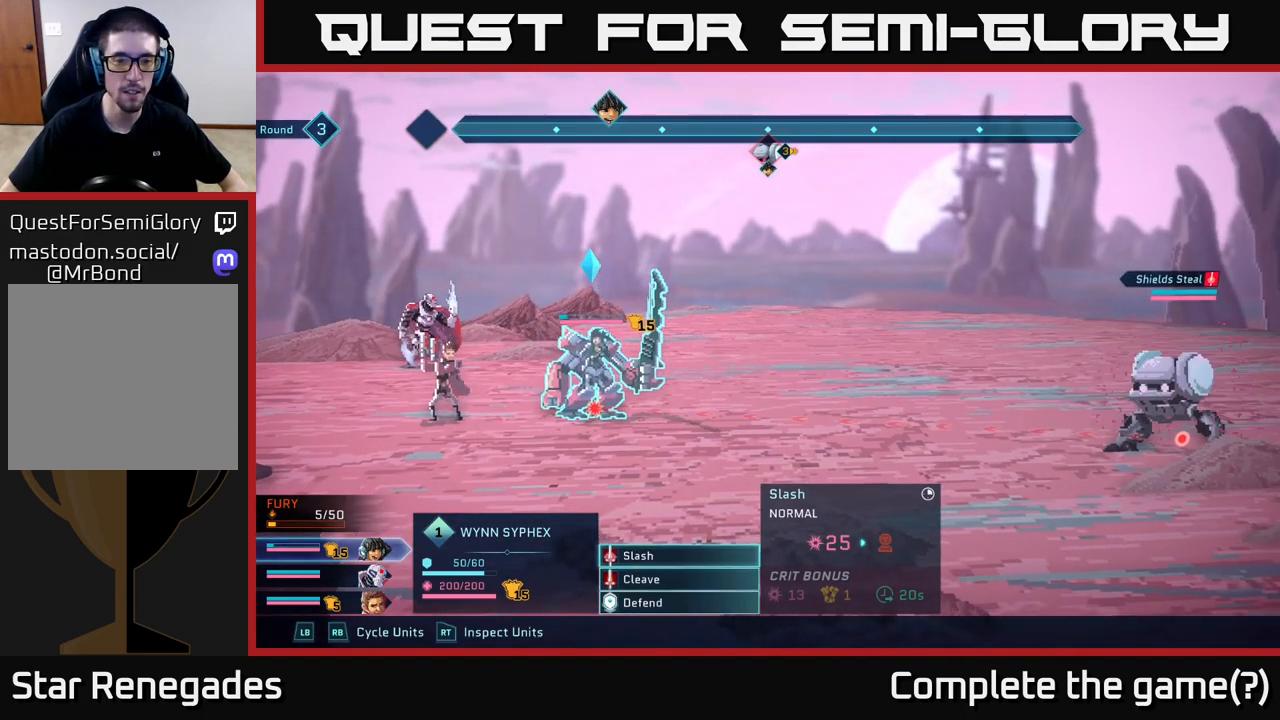
Gameplay with a controller (Xbox layout); each line is a JSON object with the inputs held at the frame after it. "events" lists button and stick changes between this image and that frame as [ms after this image, input, new state], when the widget could be followed in between.
{"buttons": [], "left_stick": "down", "right_stick": "center", "events": [[317, "left_stick", "down"]]}
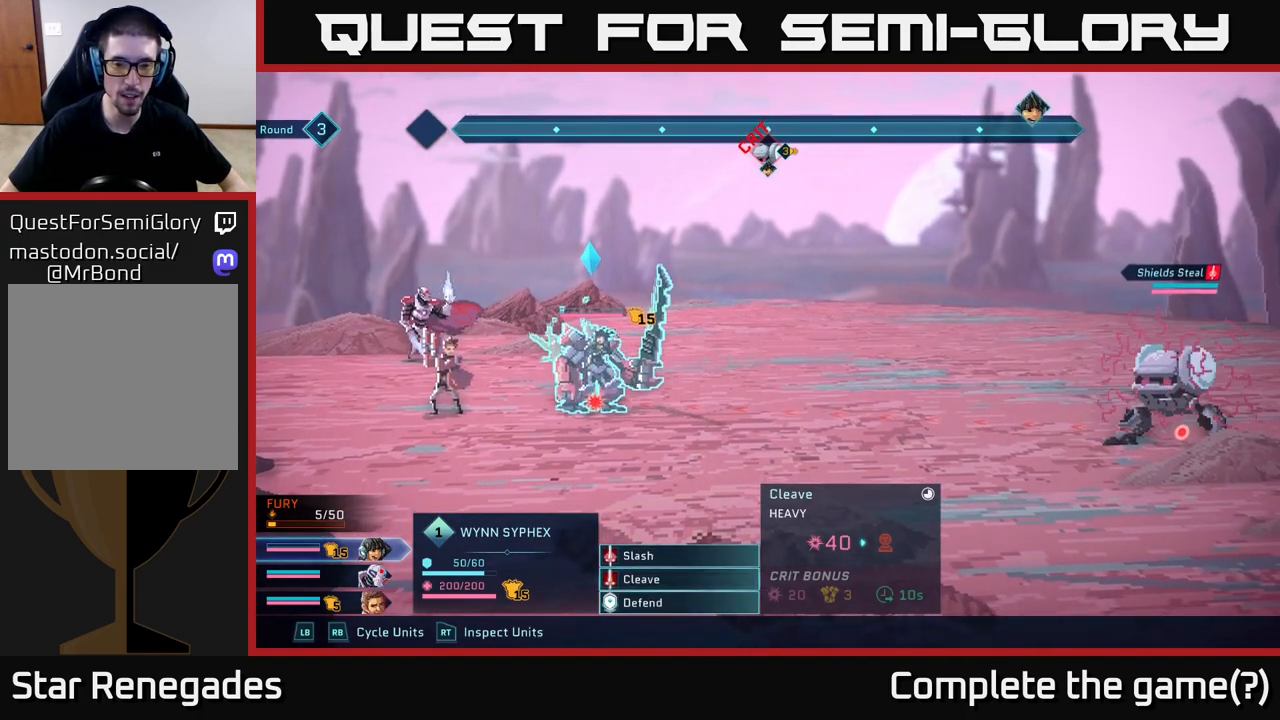
{"buttons": [], "left_stick": "center", "right_stick": "center", "events": [[33, "left_stick", "center"], [83, "left_stick", "up"], [233, "left_stick", "center"]]}
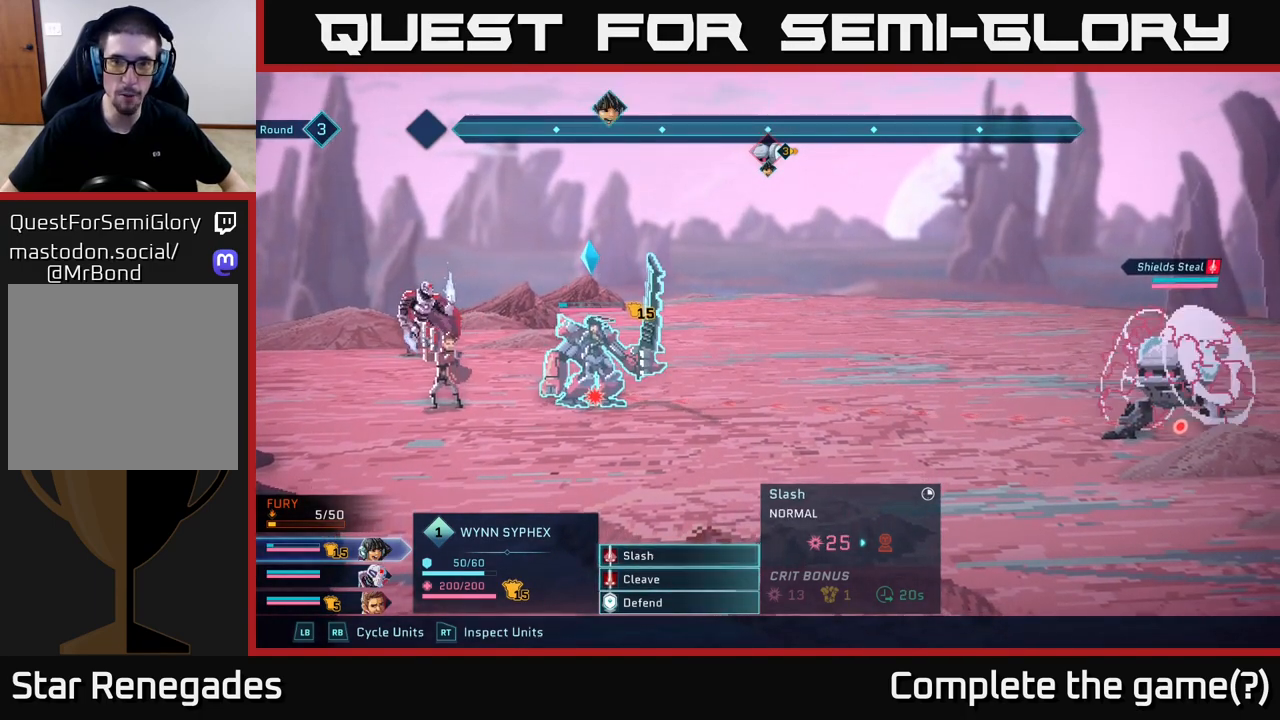
{"buttons": [], "left_stick": "center", "right_stick": "center", "events": [[83, "left_stick", "down"], [317, "left_stick", "center"]]}
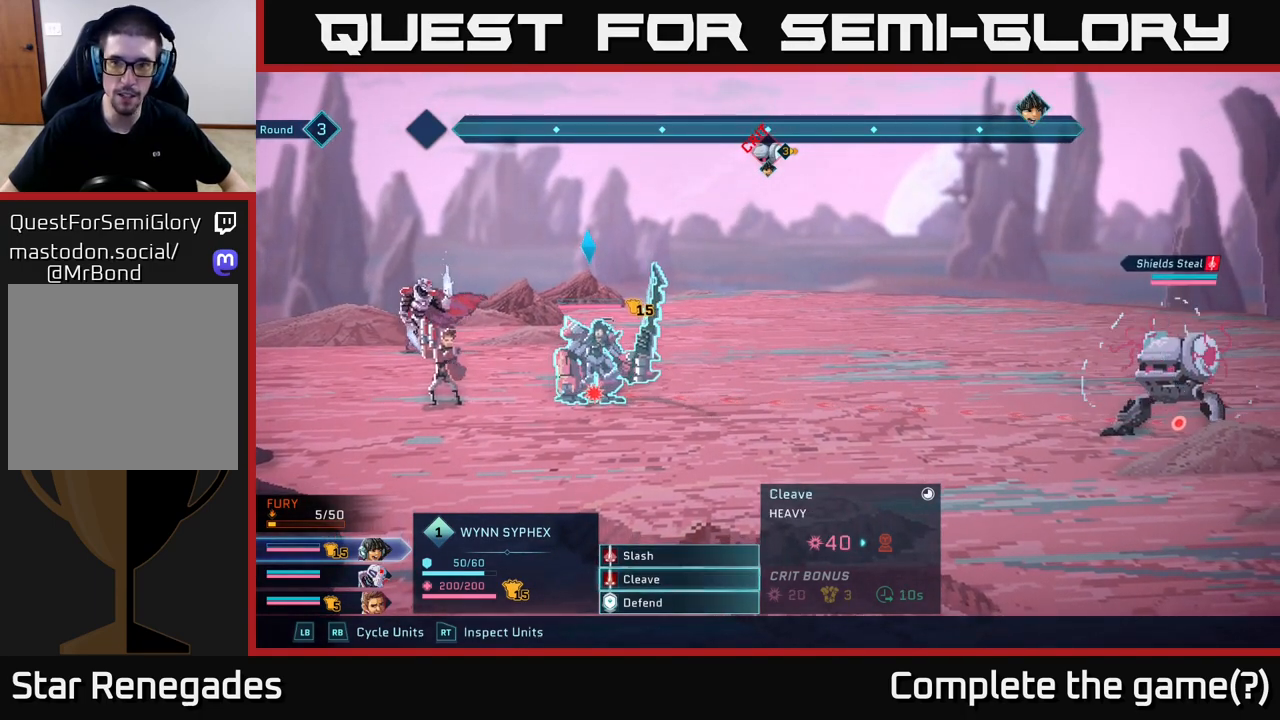
{"buttons": [], "left_stick": "center", "right_stick": "center", "events": []}
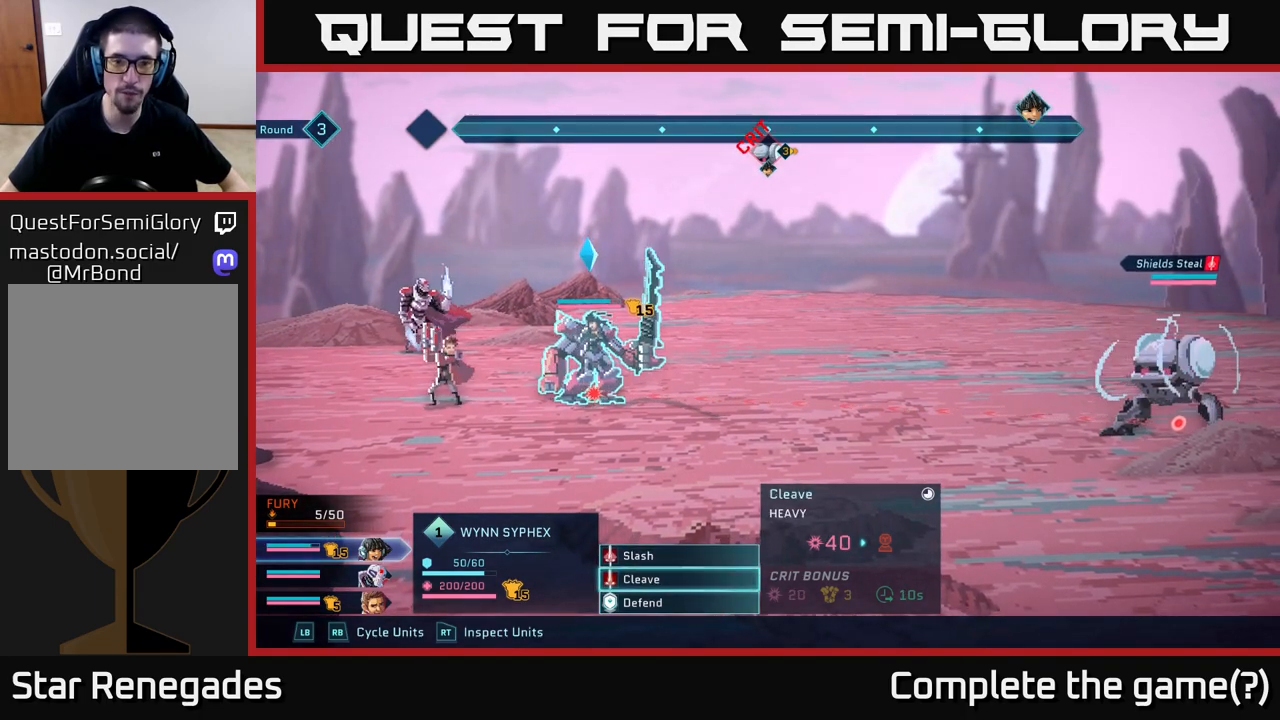
{"buttons": [], "left_stick": "center", "right_stick": "center", "events": []}
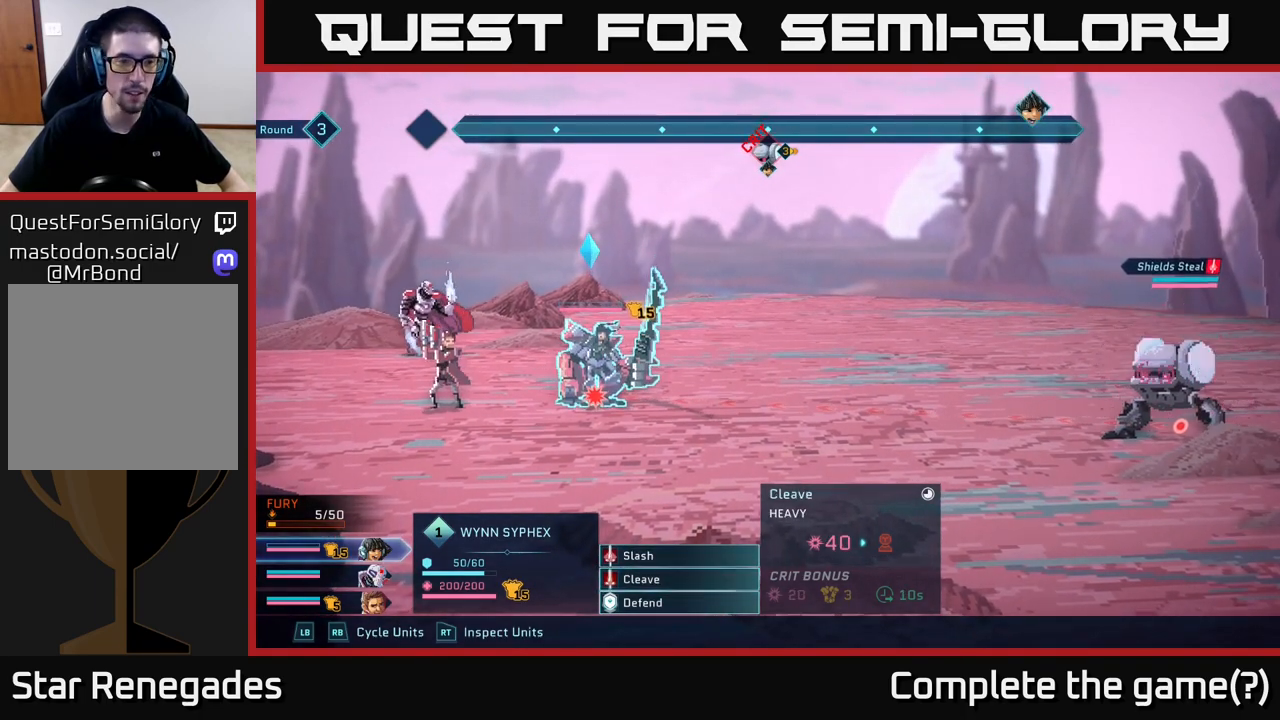
{"buttons": [], "left_stick": "center", "right_stick": "center", "events": [[100, "L1", "down"], [217, "L1", "up"]]}
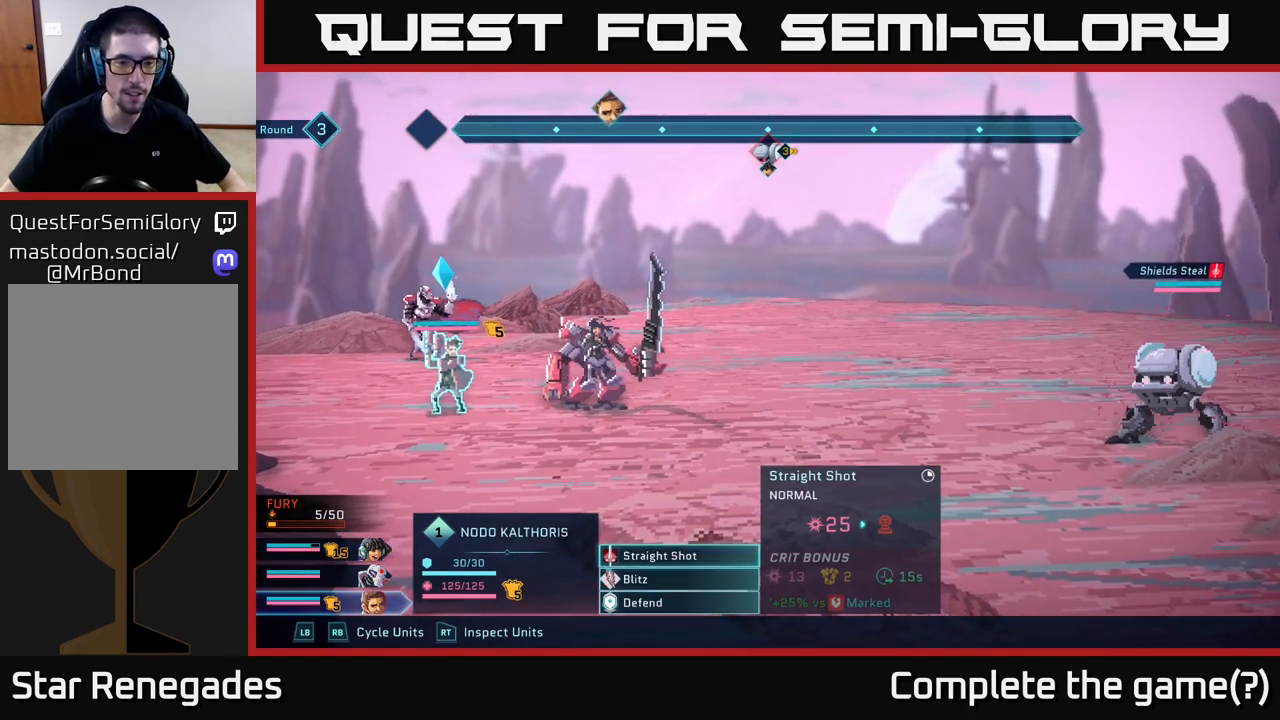
{"buttons": [], "left_stick": "down", "right_stick": "center", "events": [[433, "left_stick", "down"]]}
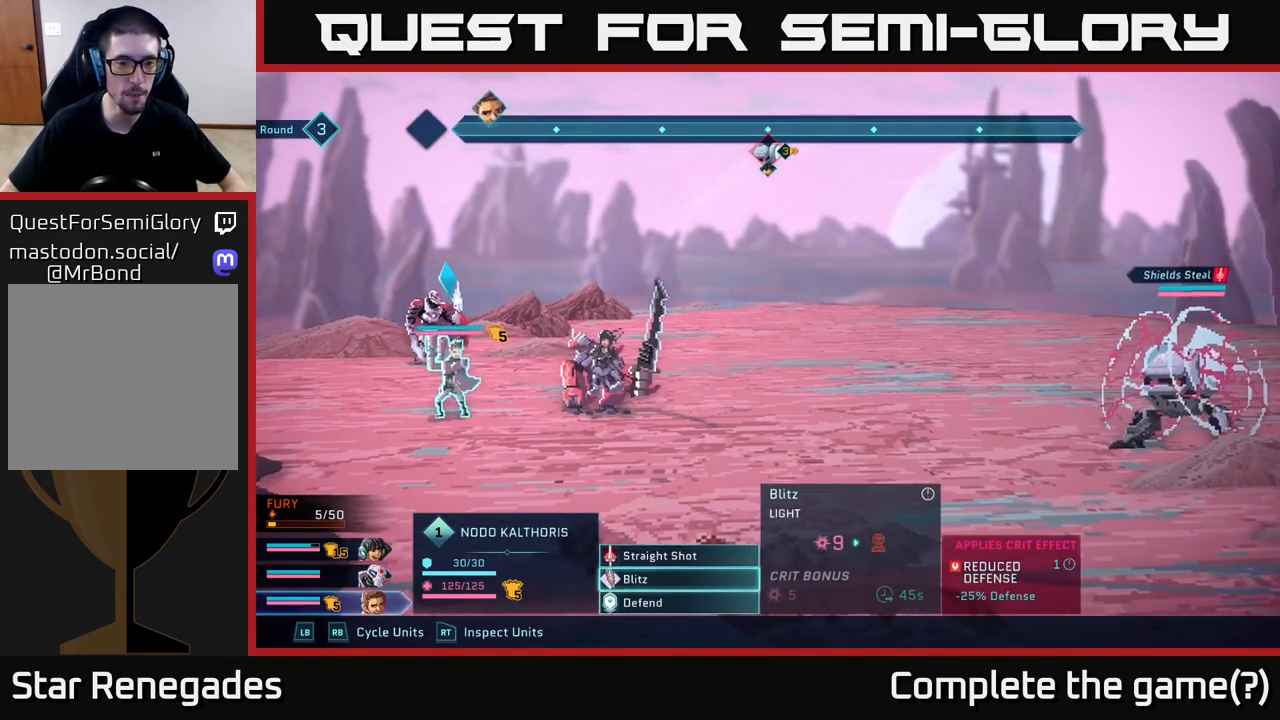
{"buttons": [], "left_stick": "center", "right_stick": "center", "events": [[83, "left_stick", "center"], [150, "left_stick", "up"], [317, "left_stick", "center"]]}
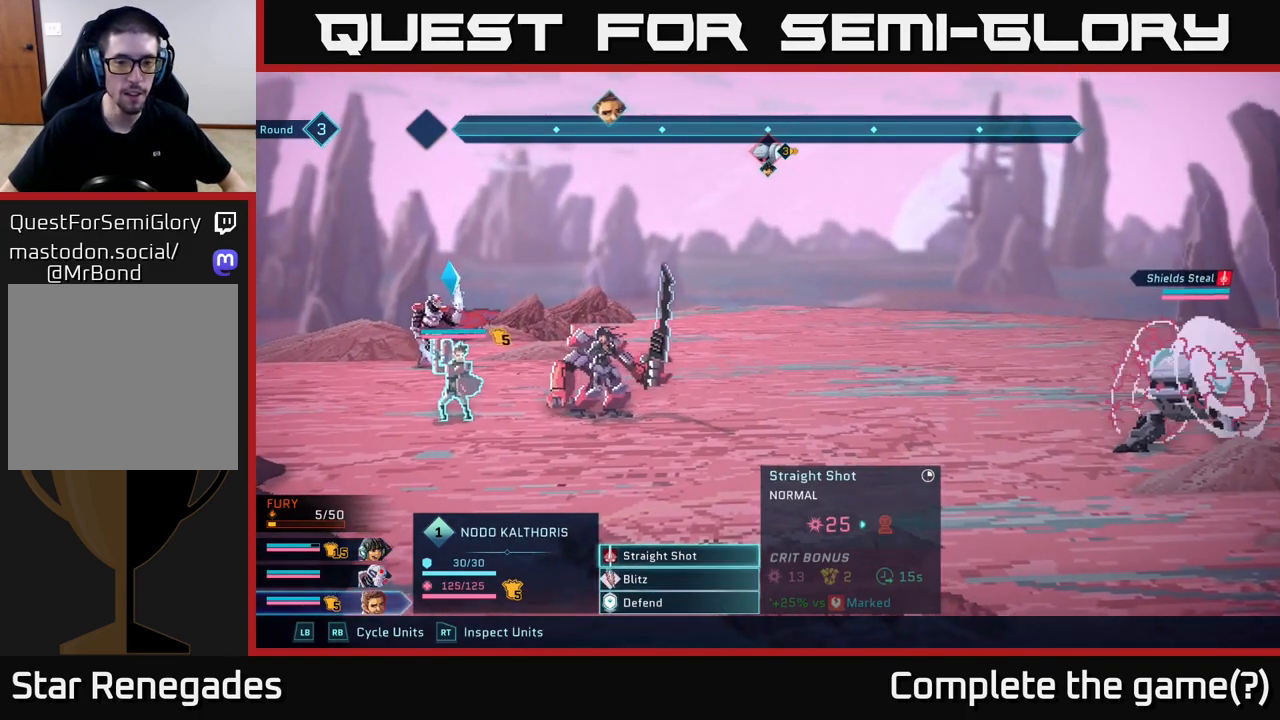
{"buttons": [], "left_stick": "down", "right_stick": "center", "events": [[417, "left_stick", "down"]]}
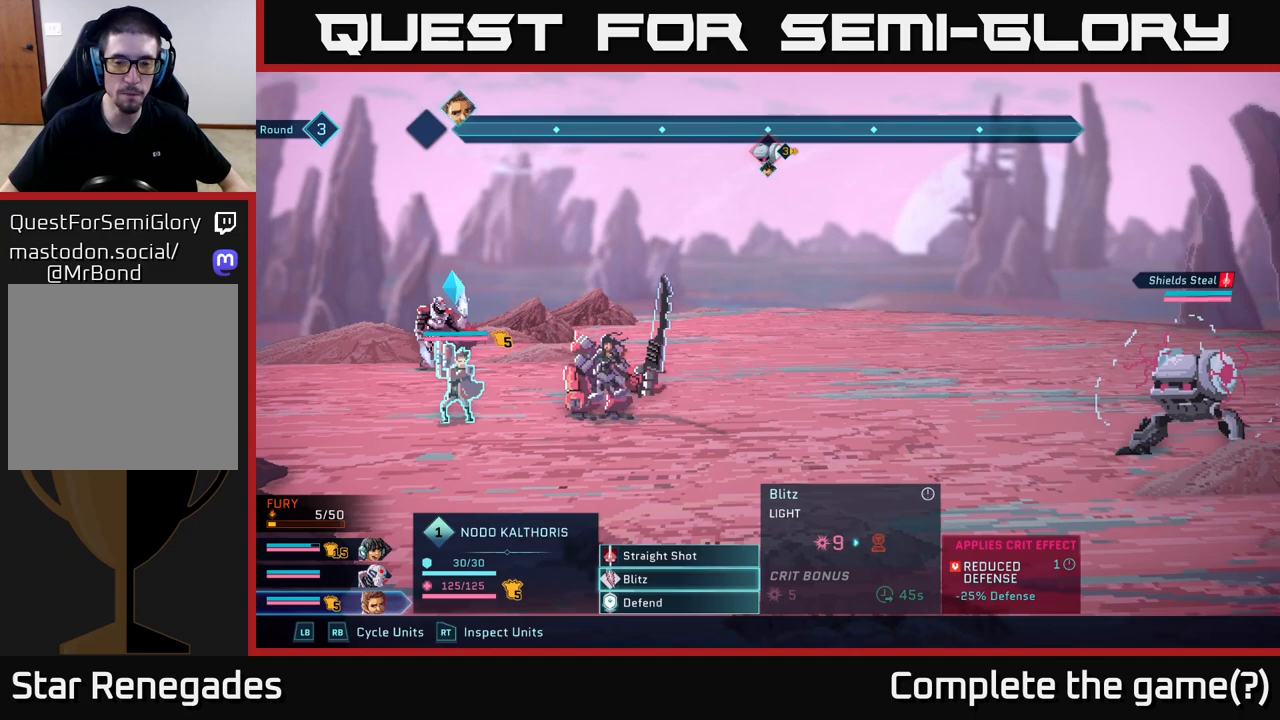
{"buttons": [], "left_stick": "down", "right_stick": "center", "events": [[117, "left_stick", "center"], [500, "left_stick", "down"]]}
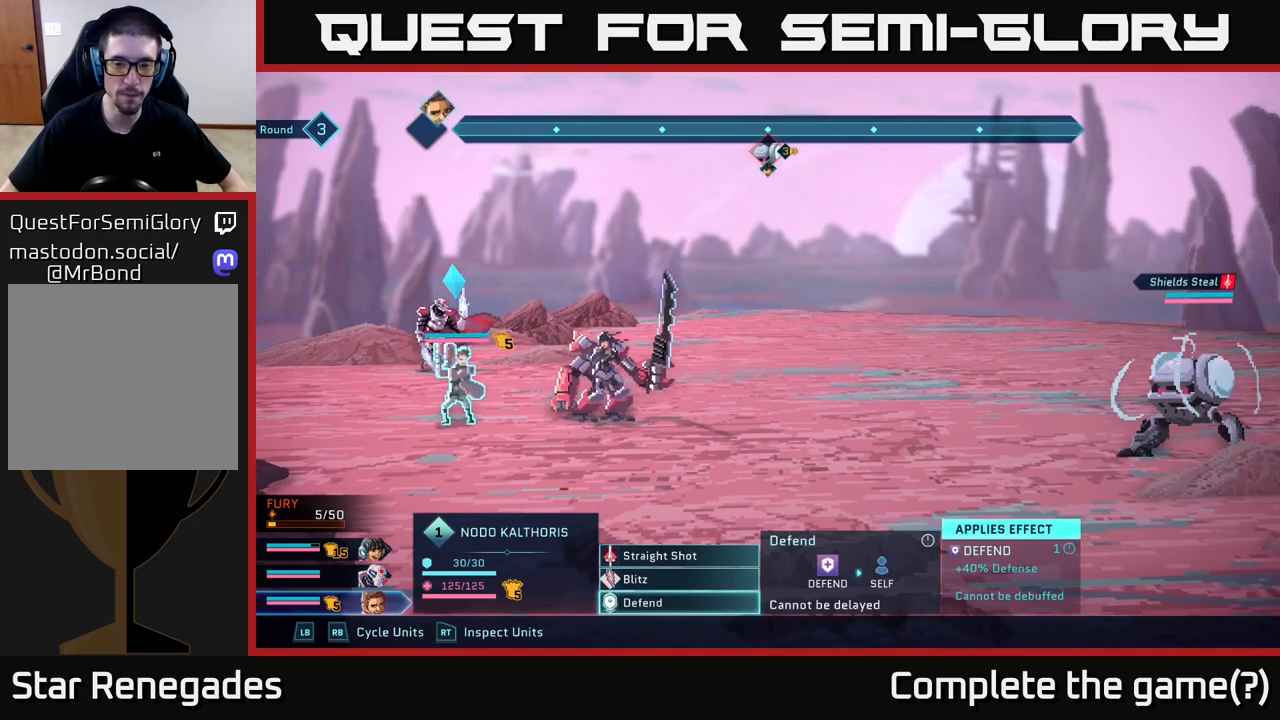
{"buttons": [], "left_stick": "center", "right_stick": "center", "events": [[250, "left_stick", "center"]]}
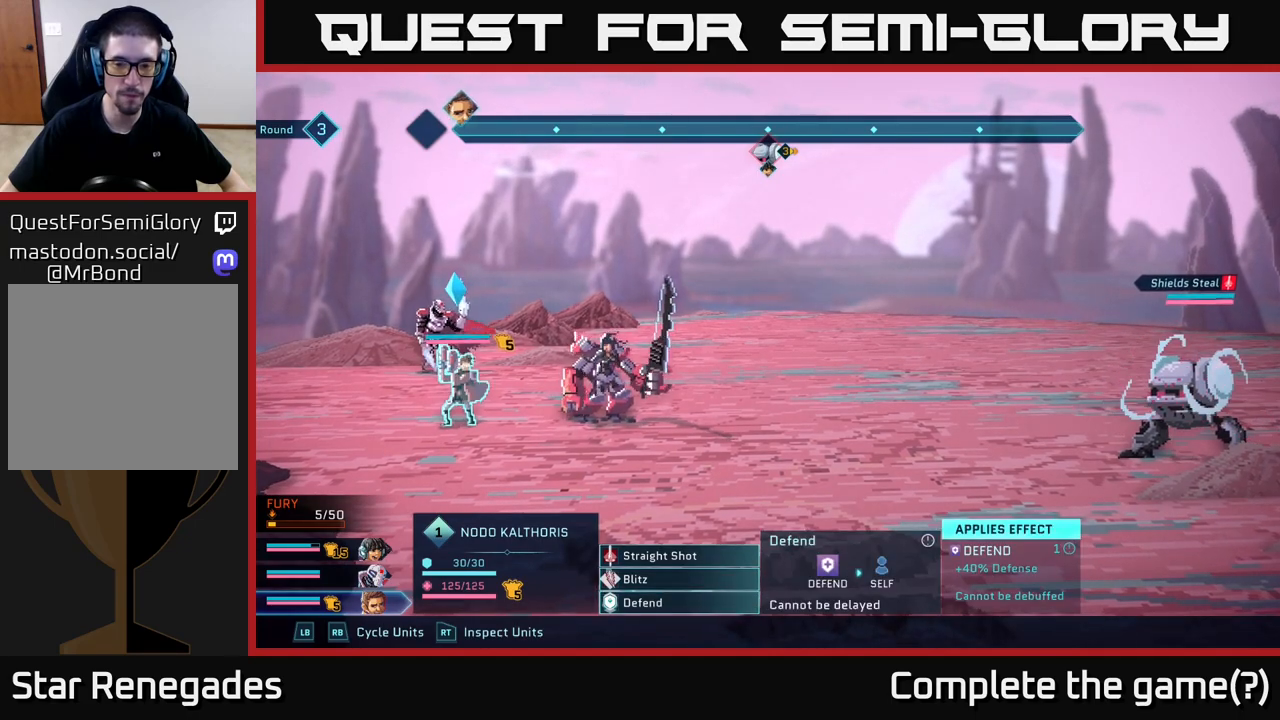
{"buttons": [], "left_stick": "center", "right_stick": "center", "events": [[133, "left_stick", "up"], [317, "left_stick", "center"], [383, "left_stick", "up"], [500, "left_stick", "center"]]}
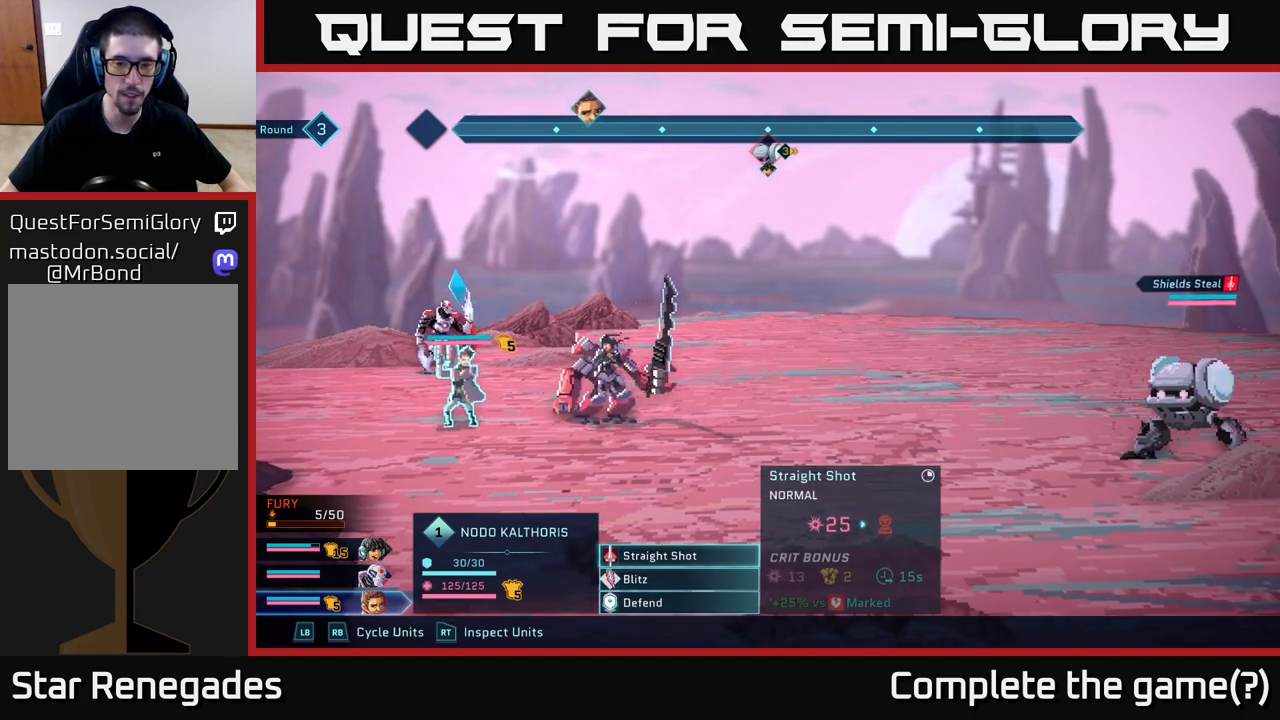
{"buttons": [], "left_stick": "center", "right_stick": "center", "events": [[133, "A", "down"], [183, "A", "up"]]}
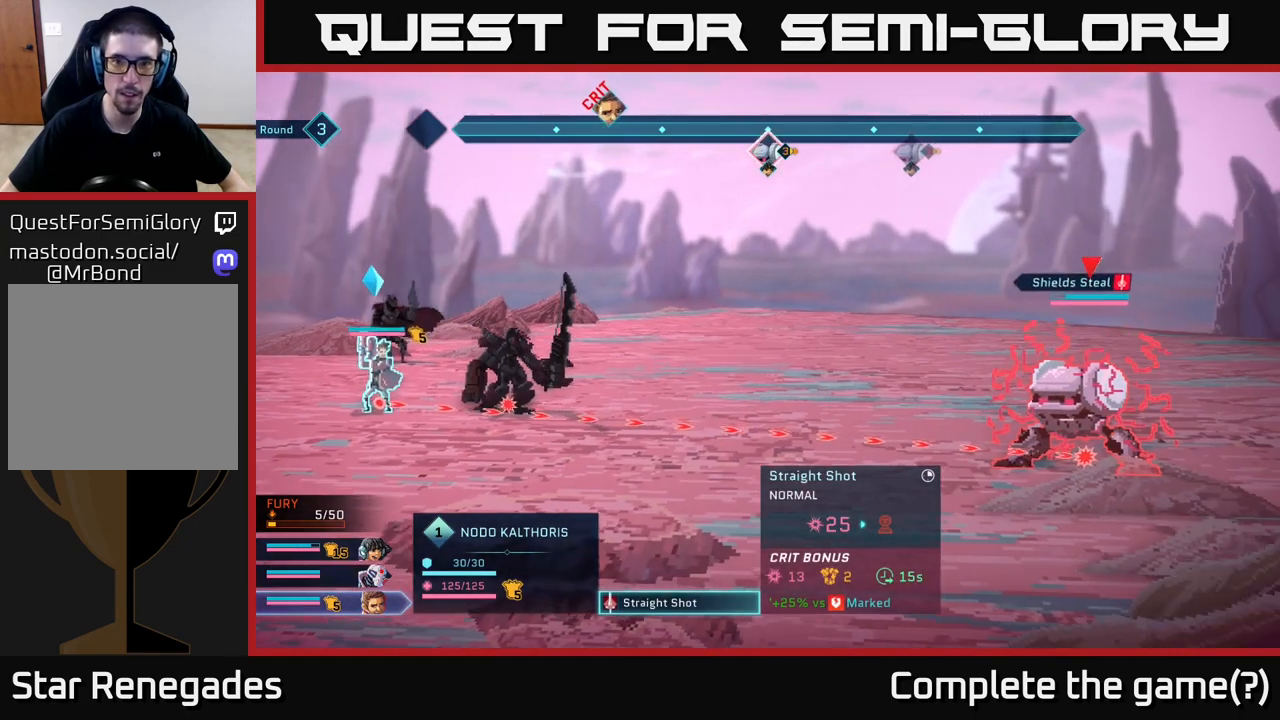
{"buttons": [], "left_stick": "center", "right_stick": "center", "events": []}
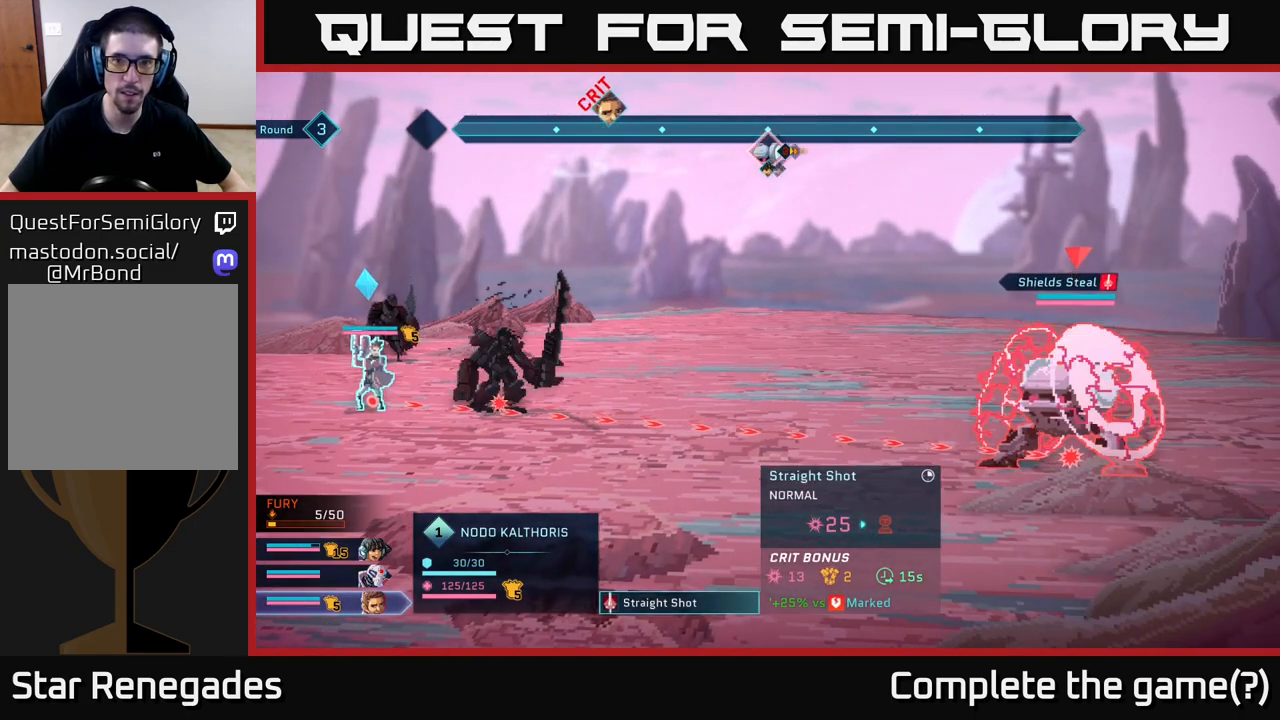
{"buttons": [], "left_stick": "center", "right_stick": "center", "events": []}
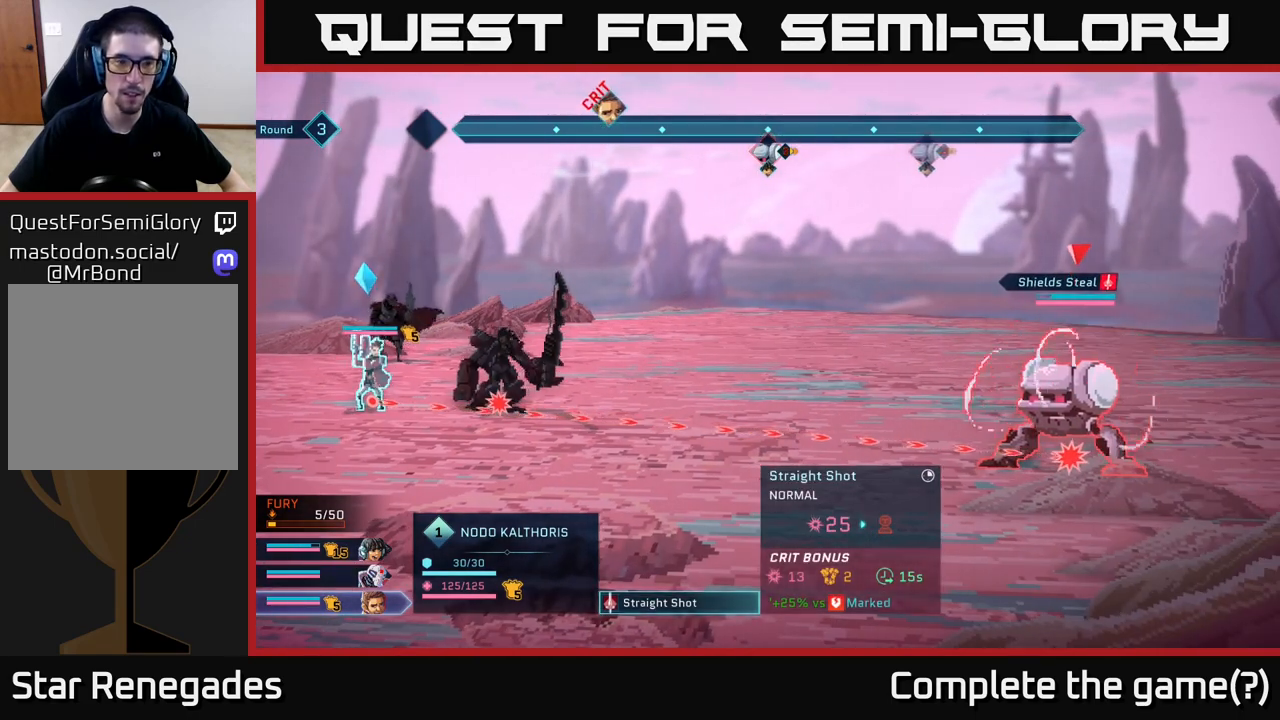
{"buttons": [], "left_stick": "center", "right_stick": "center", "events": []}
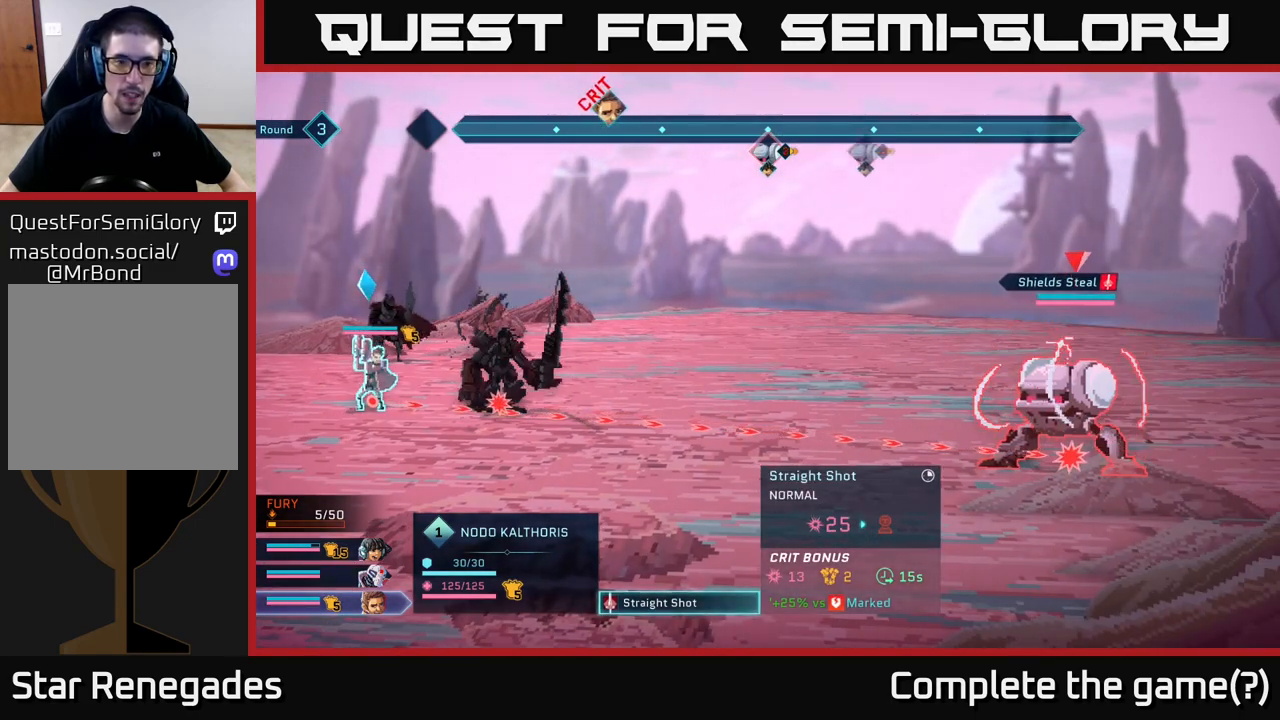
{"buttons": [], "left_stick": "center", "right_stick": "center", "events": []}
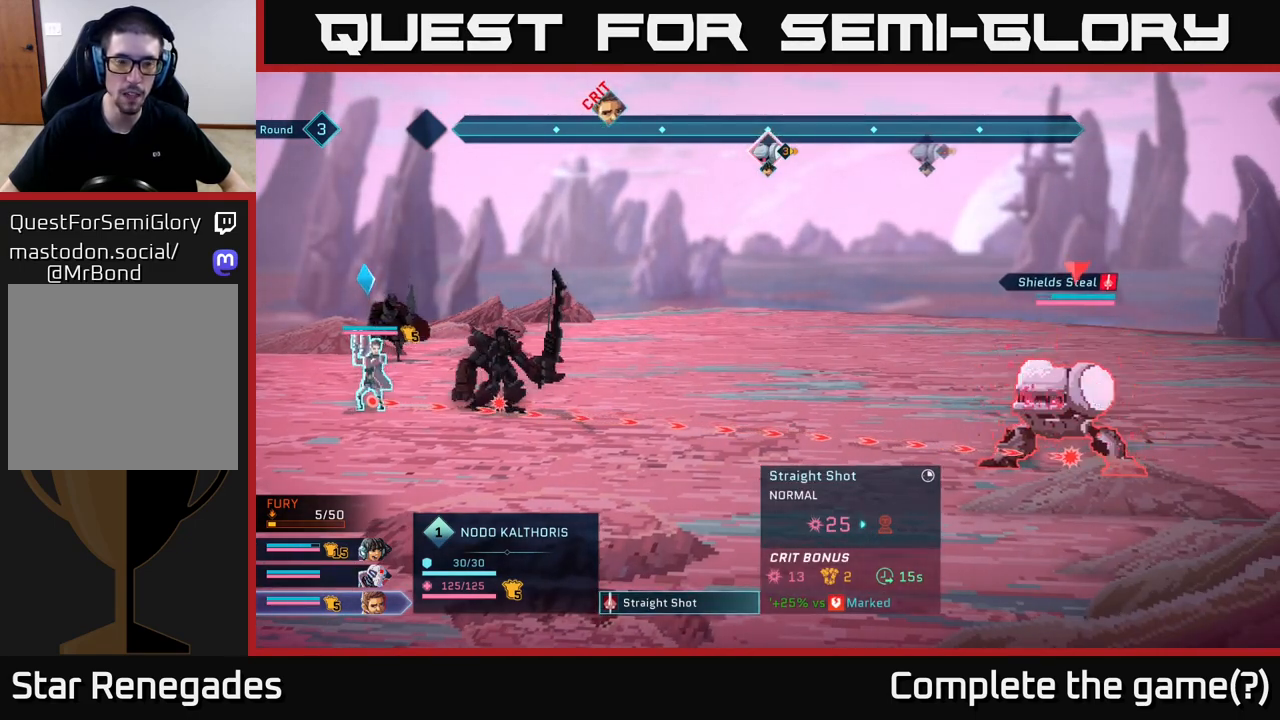
{"buttons": [], "left_stick": "center", "right_stick": "center", "events": []}
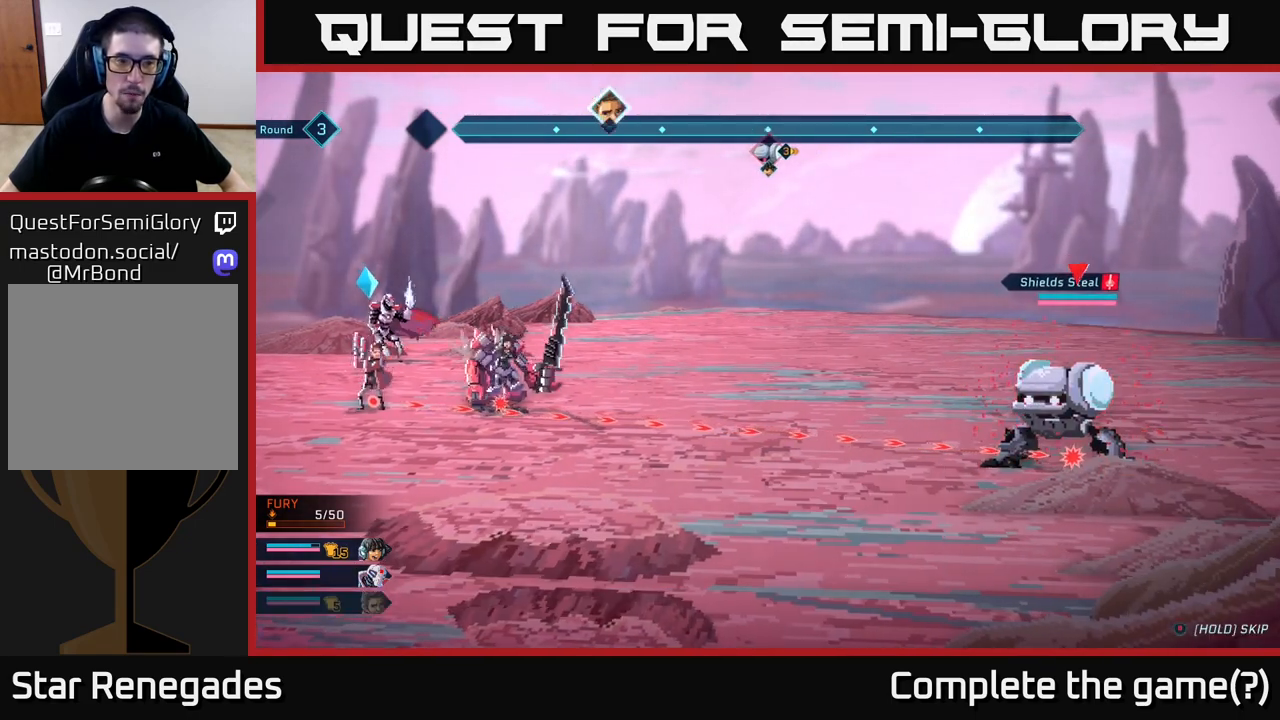
{"buttons": [], "left_stick": "center", "right_stick": "center", "events": [[17, "A", "down"], [133, "A", "up"], [350, "L1", "down"], [467, "L1", "up"]]}
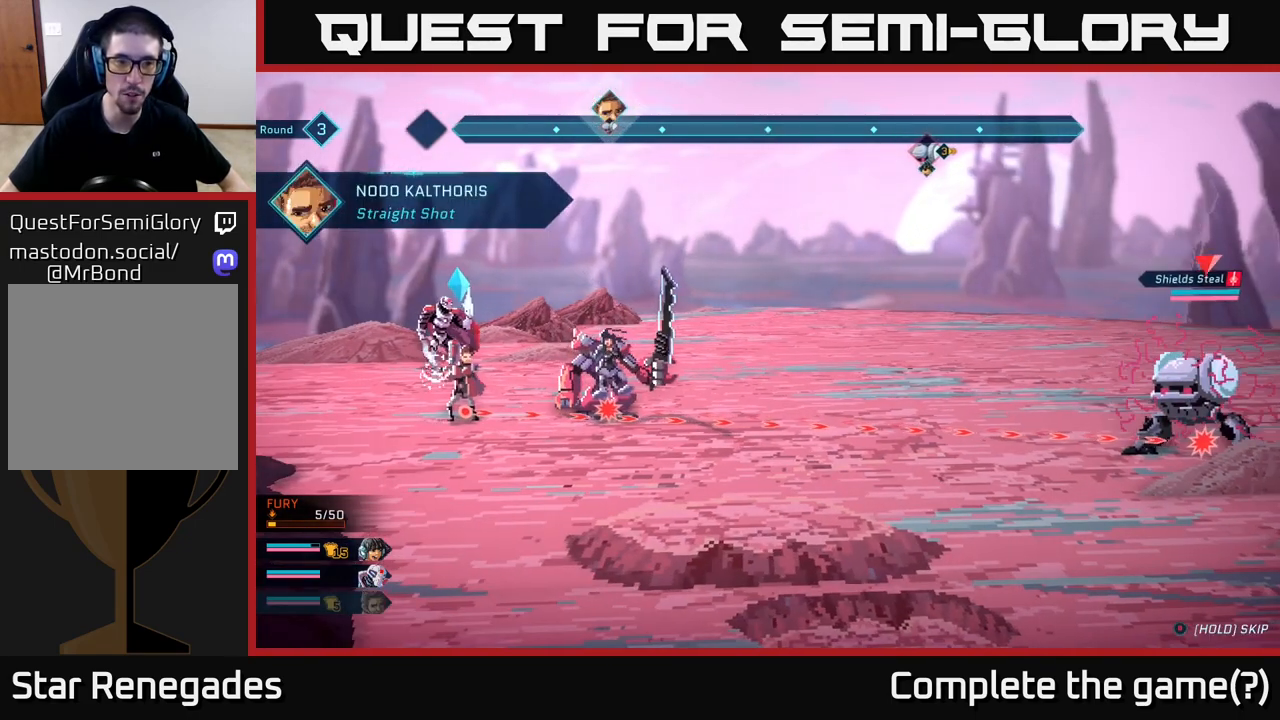
{"buttons": [], "left_stick": "center", "right_stick": "center", "events": []}